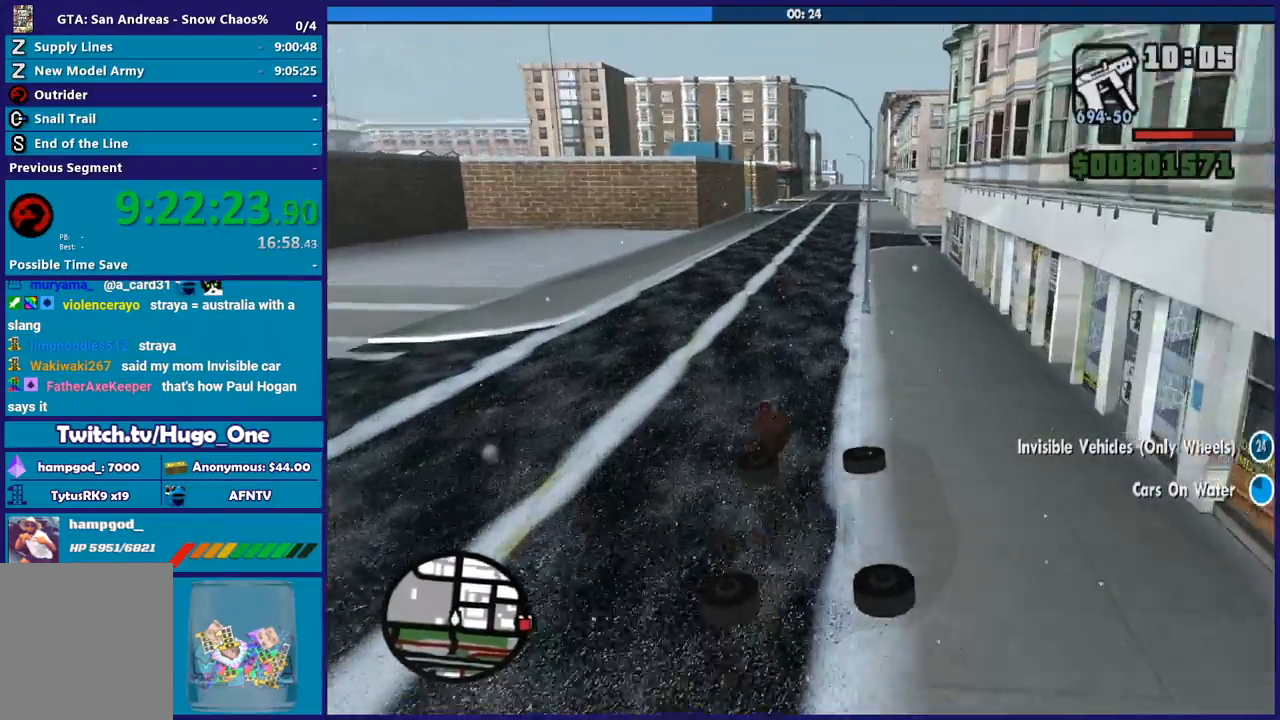
Gameplay with a controller (Xbox layout); each line is a JSON object with the inputs held at the frame after it. "events" lists button and stick changes between this image and that frame as [ms after this image, input, new state], when the widget could be followed in between.
{"buttons": [], "left_stick": "right", "right_stick": "down-left", "events": [[67, "R2", "up"], [267, "R2", "down"], [334, "left_stick", "down-right"], [434, "left_stick", "right"], [467, "R2", "up"]]}
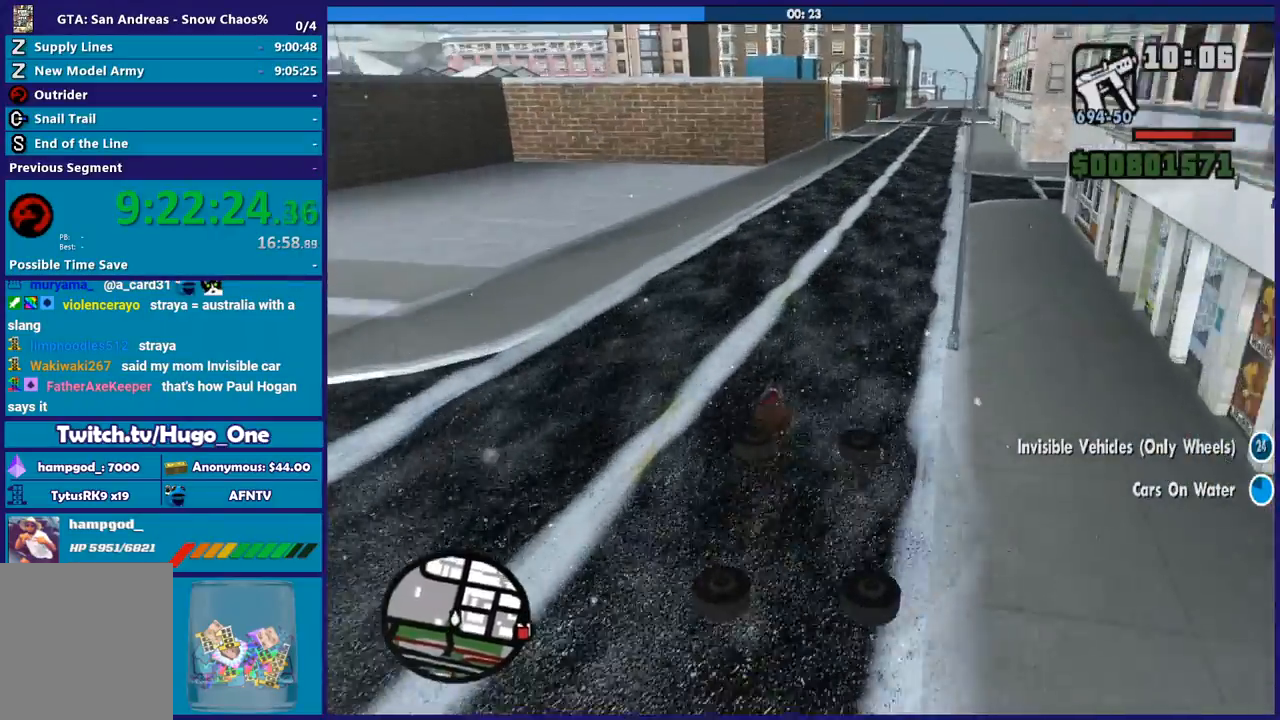
{"buttons": ["R2"], "left_stick": "right", "right_stick": "down-left", "events": [[33, "R2", "down"], [233, "R2", "up"], [300, "R2", "down"]]}
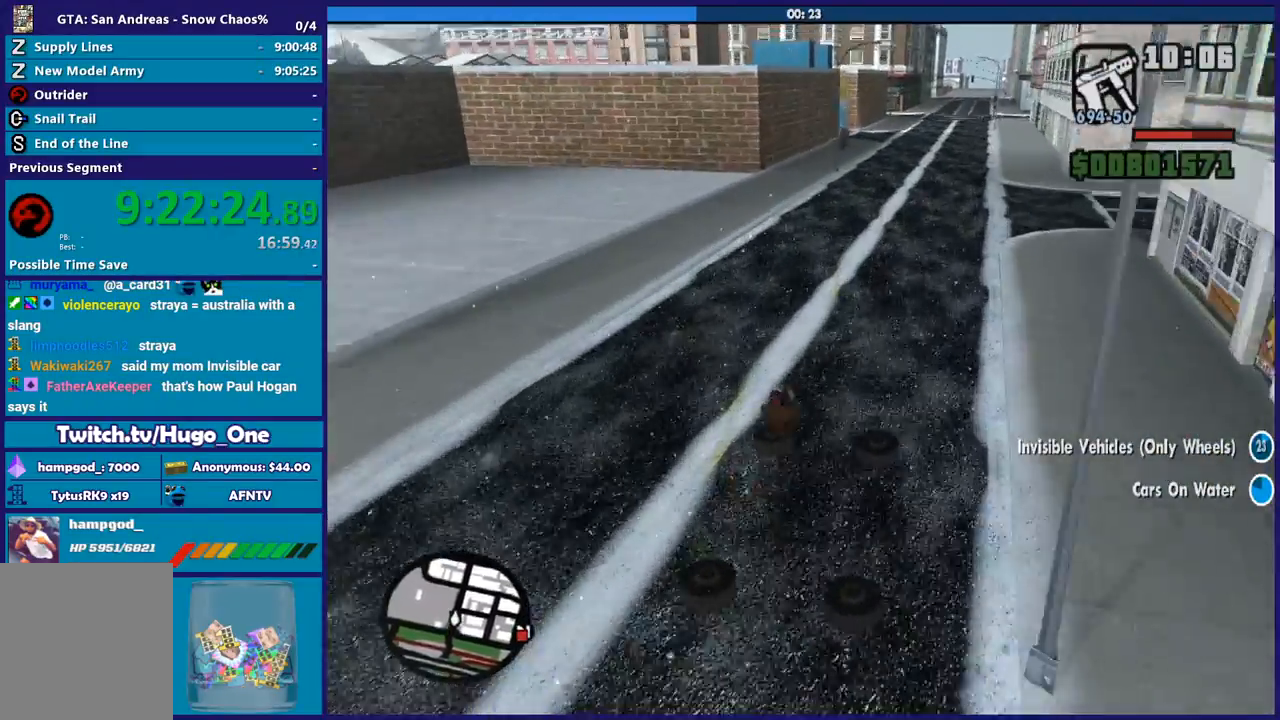
{"buttons": ["R2"], "left_stick": "left", "right_stick": "down-left", "events": [[134, "R2", "up"], [267, "R2", "down"], [367, "left_stick", "left"]]}
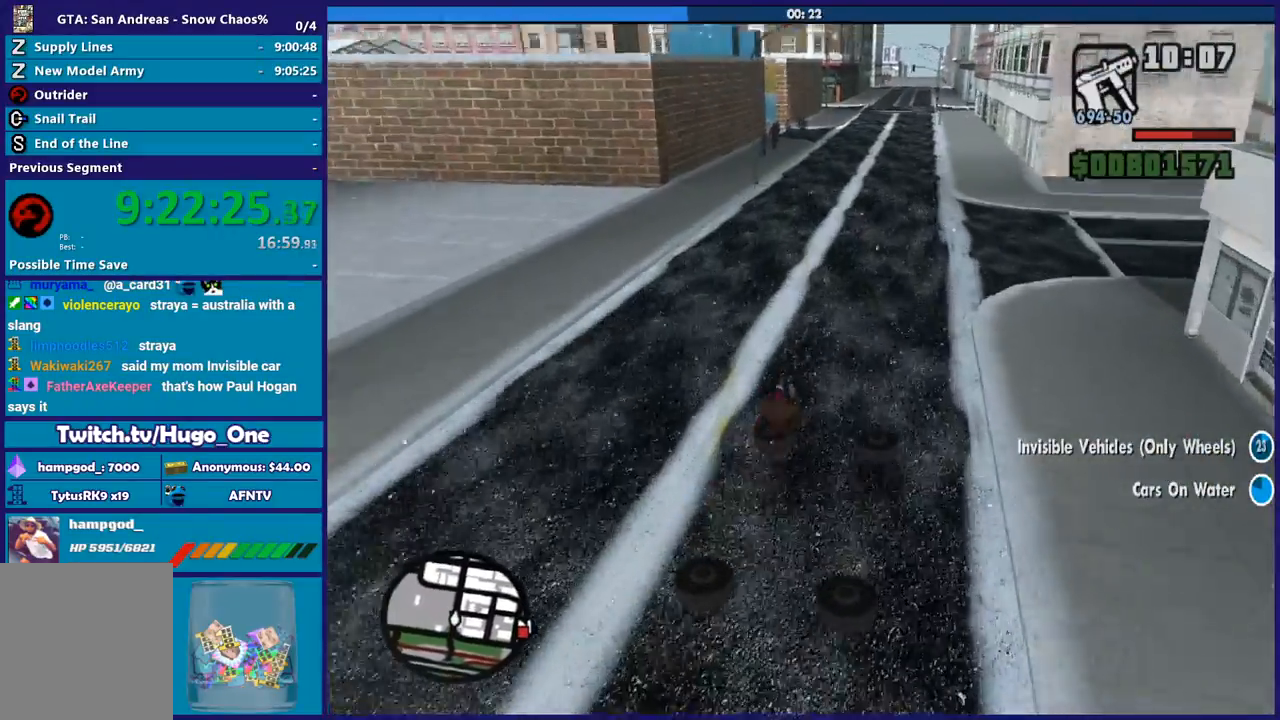
{"buttons": ["R2"], "left_stick": "center", "right_stick": "down-left", "events": [[434, "left_stick", "center"]]}
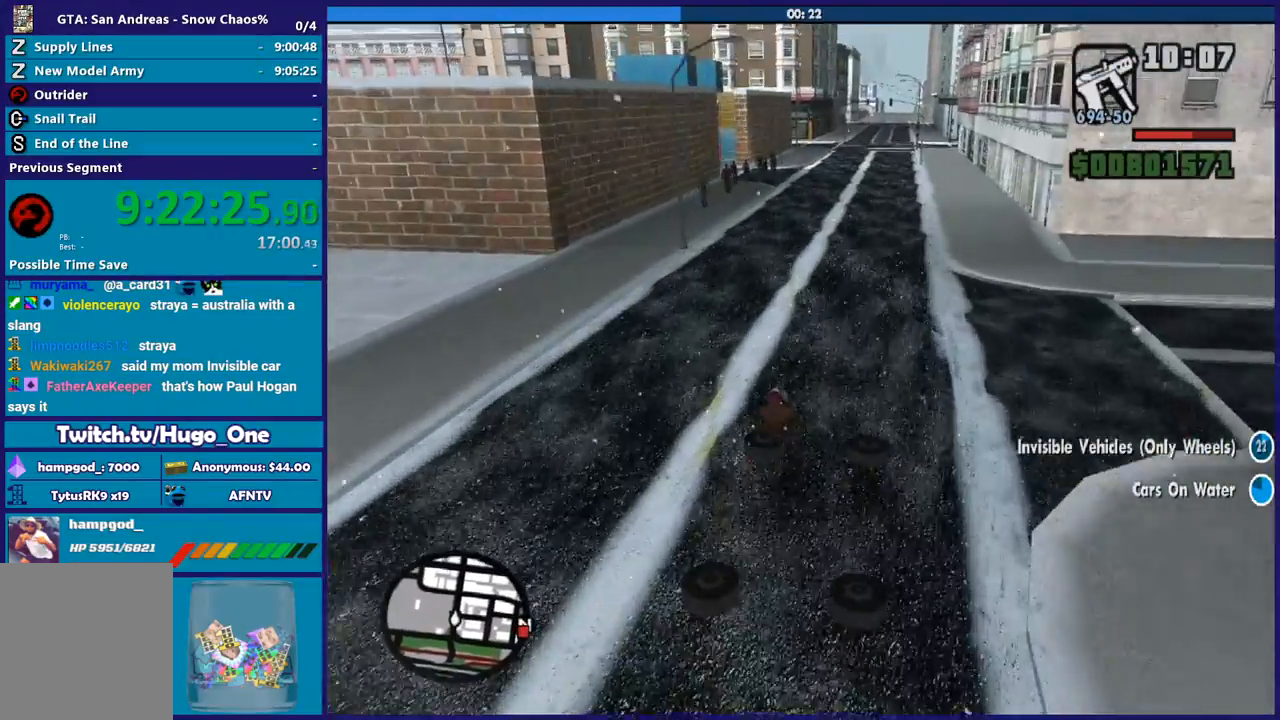
{"buttons": ["R2"], "left_stick": "right", "right_stick": "down-left"}
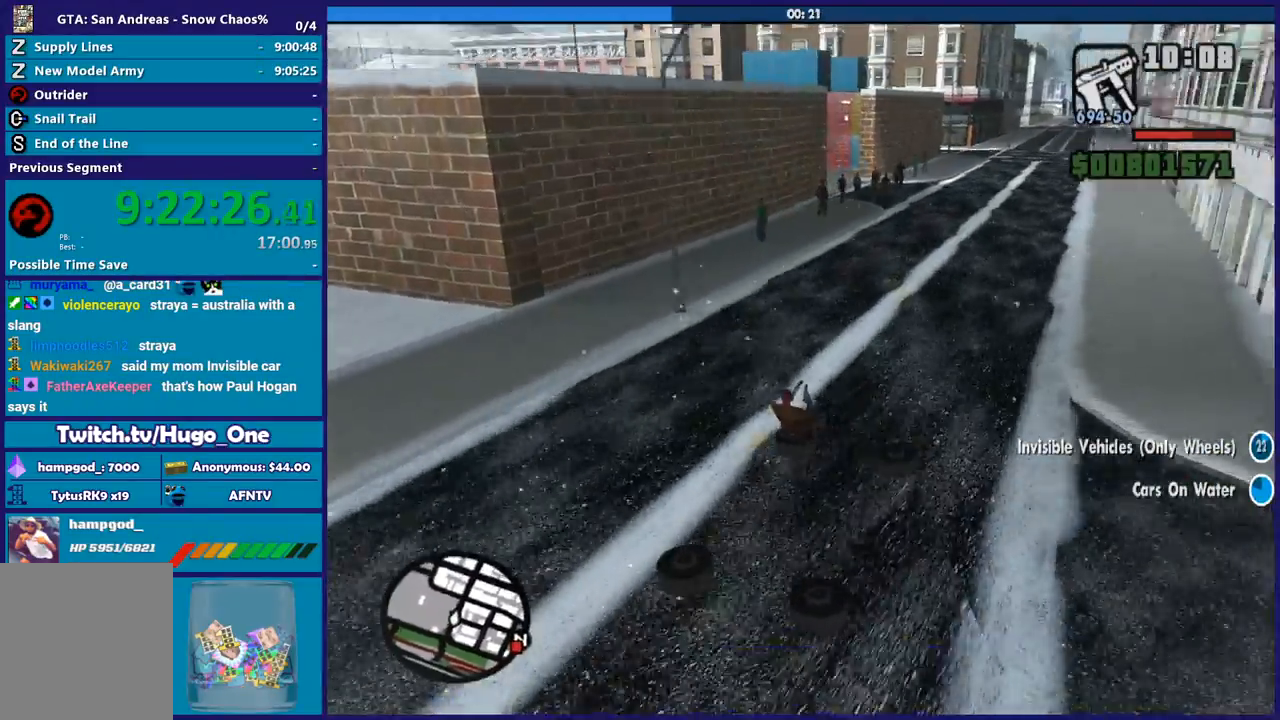
{"buttons": [], "left_stick": "left", "right_stick": "down-left"}
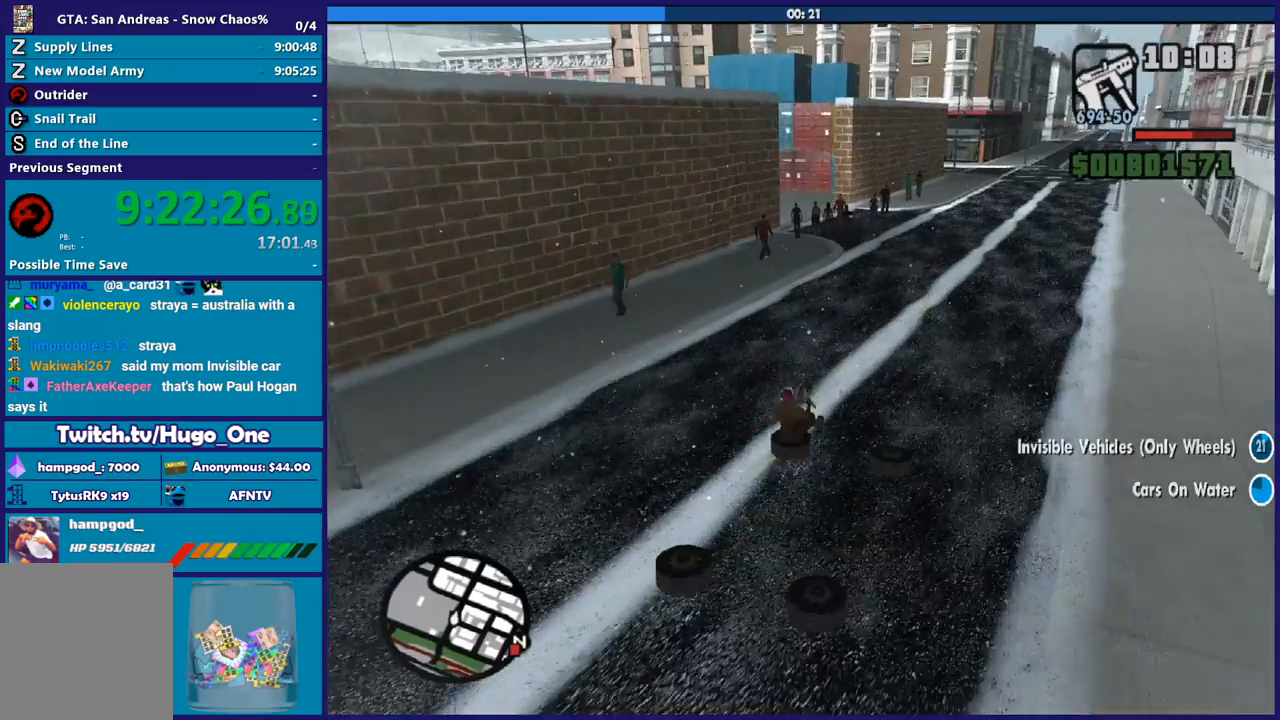
{"buttons": [], "left_stick": "left", "right_stick": "down-left", "events": []}
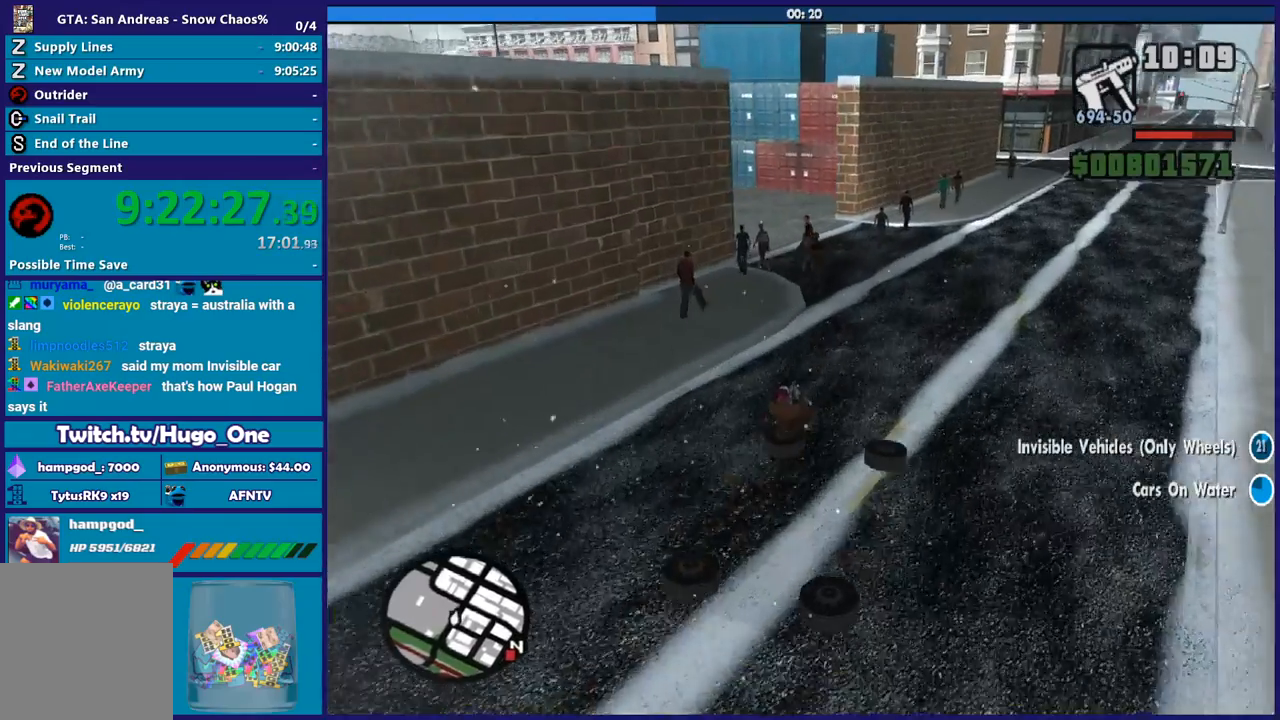
{"buttons": ["L3"], "left_stick": "left", "right_stick": "left", "events": [[100, "L3", "down"], [434, "right_stick", "left"]]}
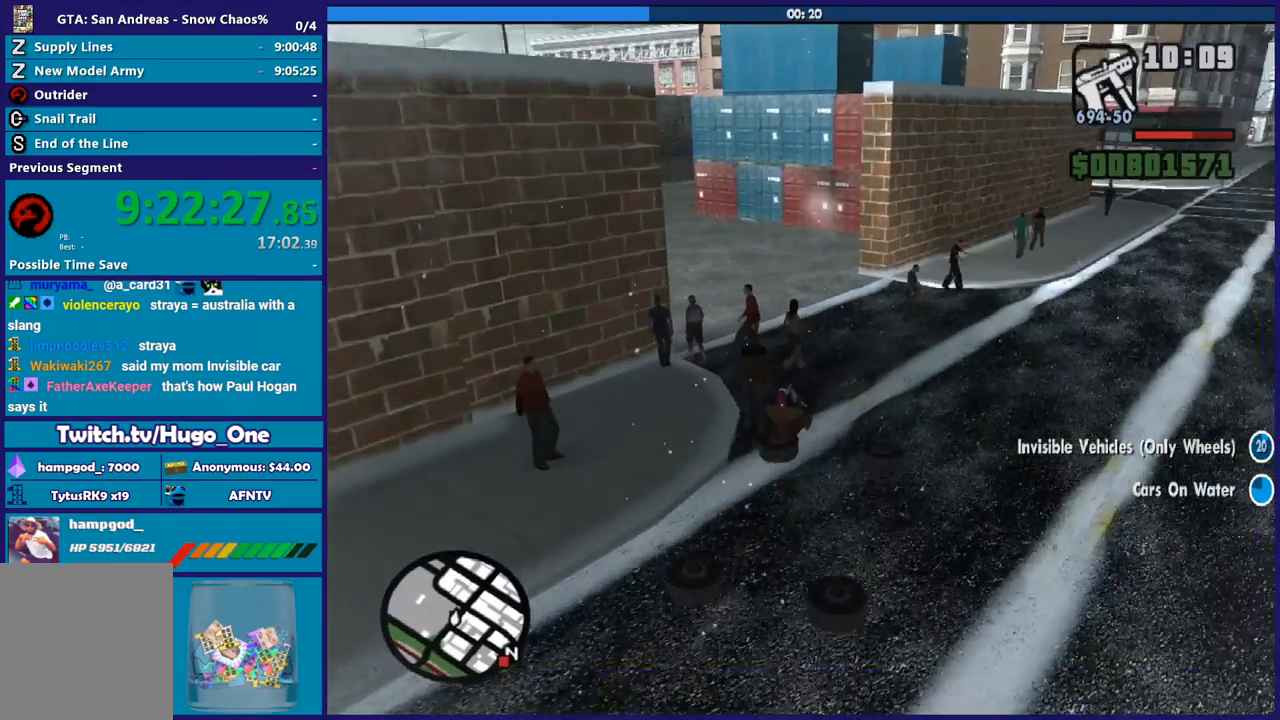
{"buttons": ["L3"], "left_stick": "left", "right_stick": "down-left", "events": [[100, "right_stick", "down-left"], [267, "right_stick", "left"], [467, "right_stick", "down-left"]]}
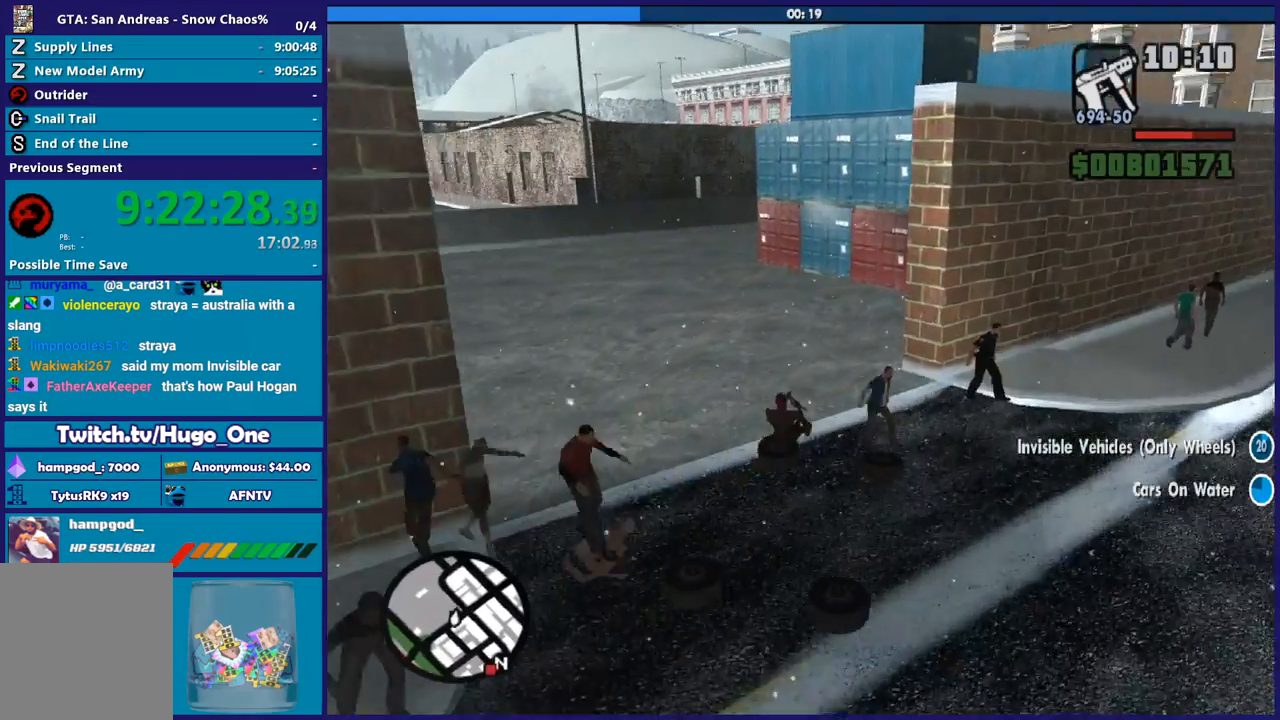
{"buttons": ["R2"], "left_stick": "left", "right_stick": "down-left", "events": [[434, "L3", "up"], [467, "R2", "down"]]}
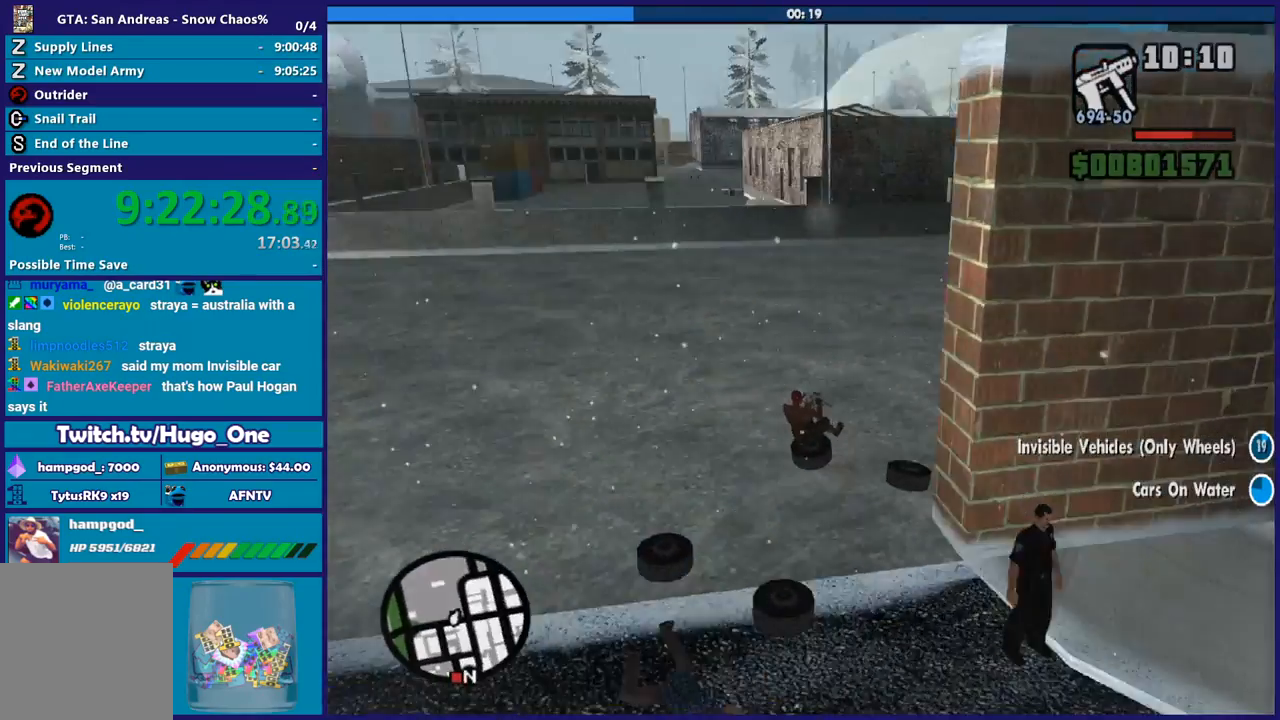
{"buttons": ["R2"], "left_stick": "left", "right_stick": "down-left", "events": []}
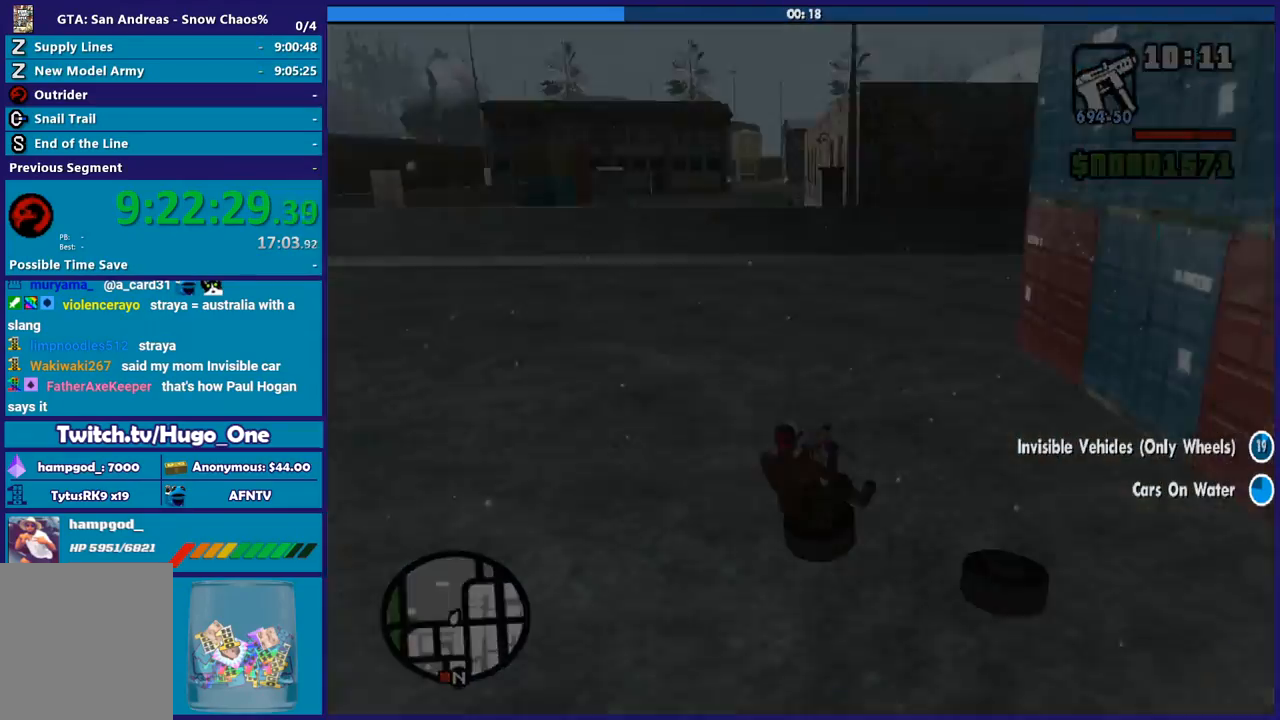
{"buttons": ["A"], "left_stick": "center", "right_stick": "center", "events": [[133, "R2", "up"], [133, "right_stick", "center"], [233, "A", "down"], [367, "A", "up"], [367, "left_stick", "center"], [434, "A", "down"]]}
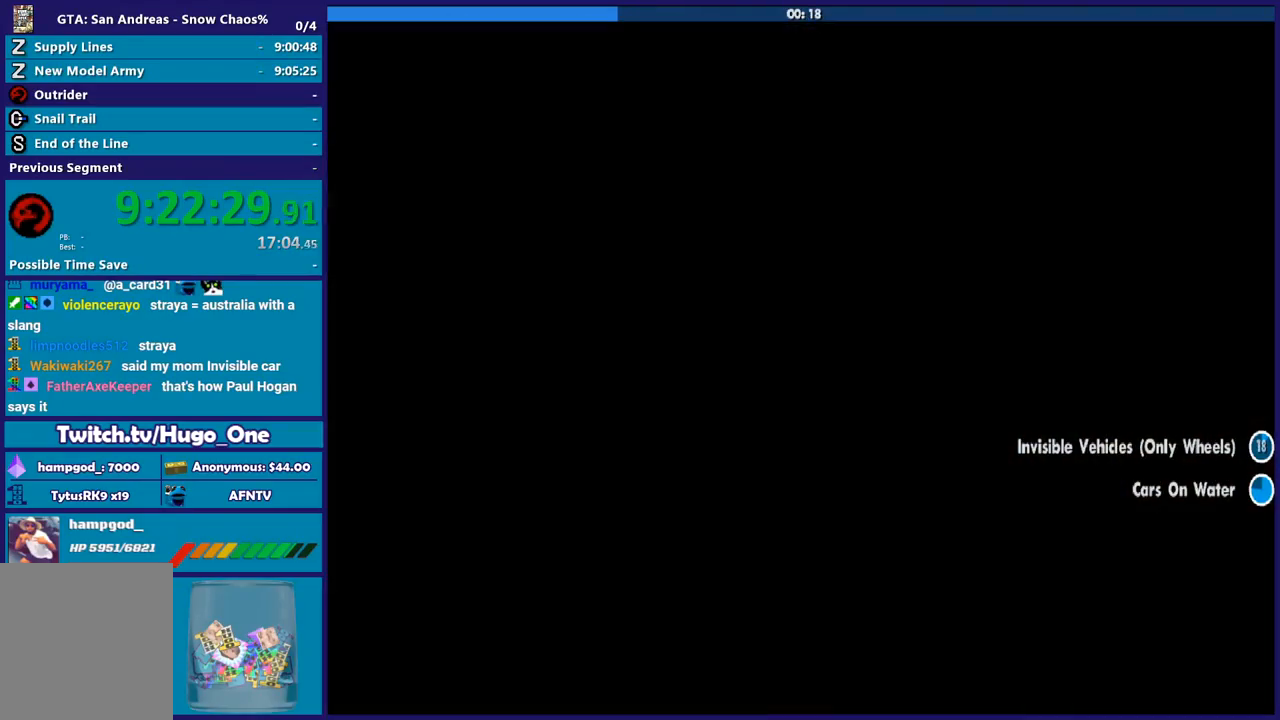
{"buttons": ["A"], "left_stick": "center", "right_stick": "center", "events": [[34, "A", "up"], [134, "A", "down"], [201, "A", "up"], [301, "A", "down"], [401, "A", "up"], [501, "A", "down"]]}
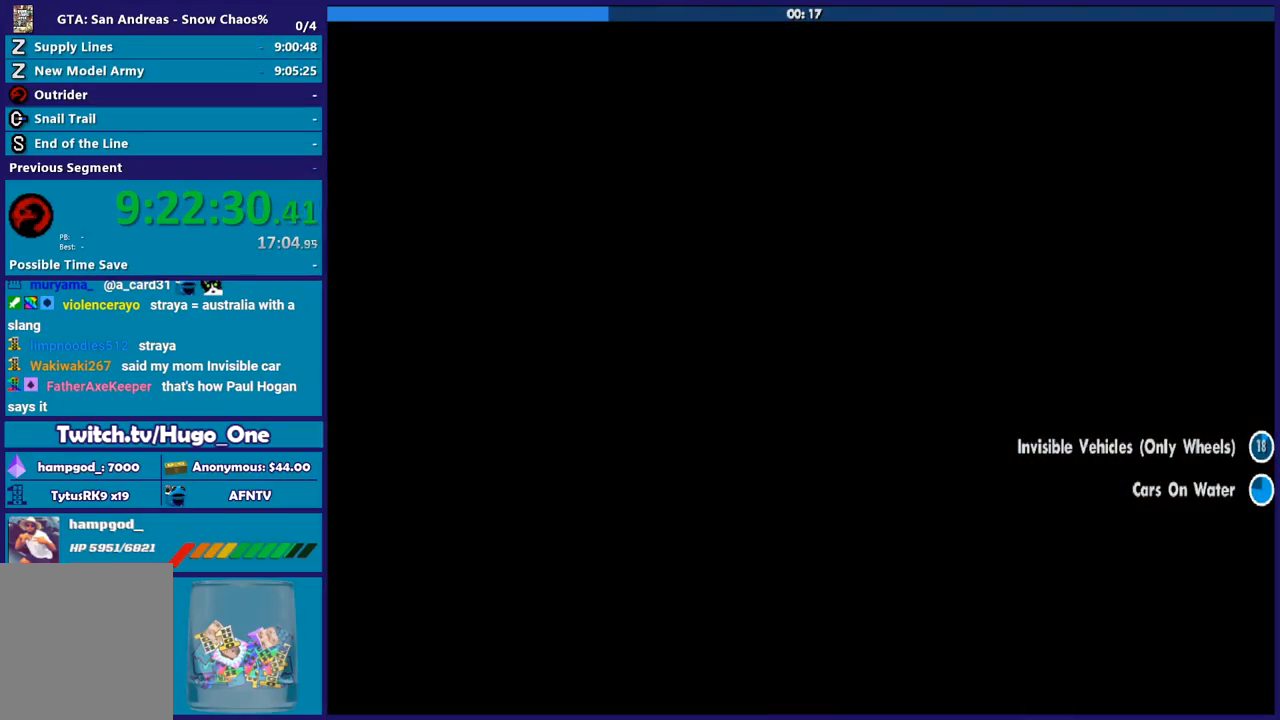
{"buttons": [], "left_stick": "center", "right_stick": "center", "events": [[100, "A", "up"], [200, "A", "down"], [300, "A", "up"], [400, "A", "down"], [500, "A", "up"]]}
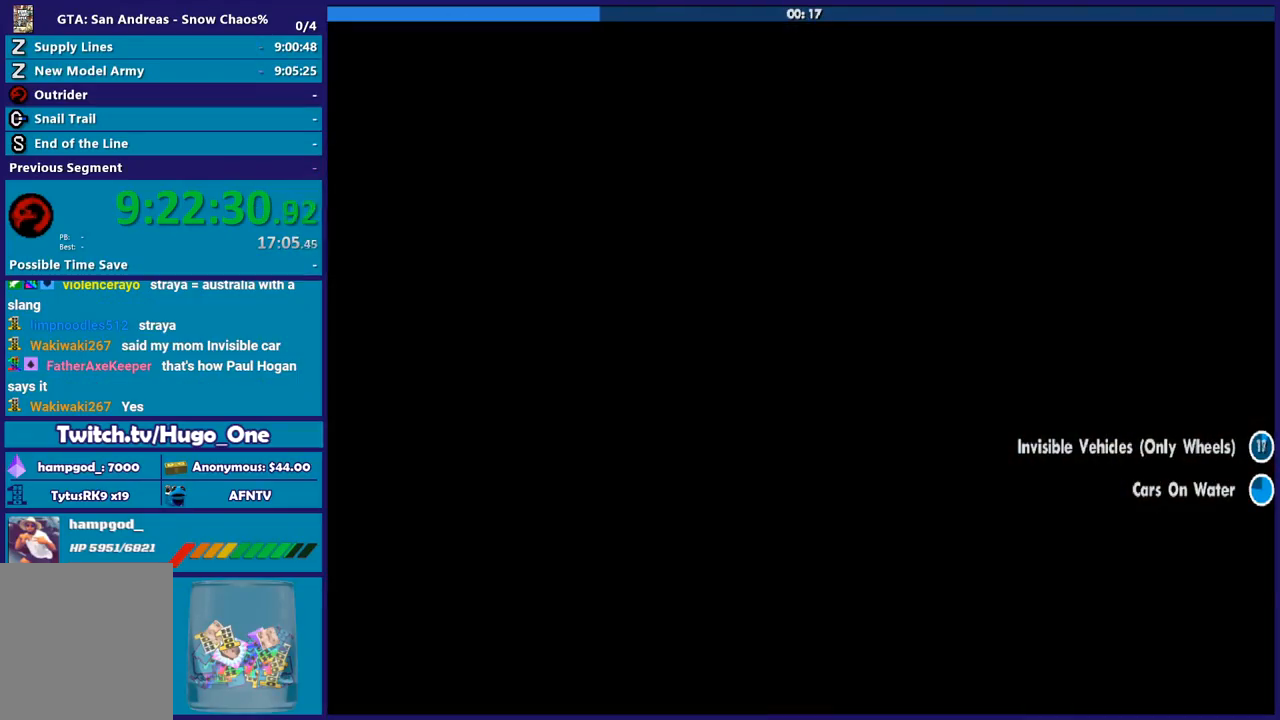
{"buttons": [], "left_stick": "center", "right_stick": "center", "events": [[100, "A", "down"], [200, "A", "up"], [301, "A", "down"], [434, "A", "up"]]}
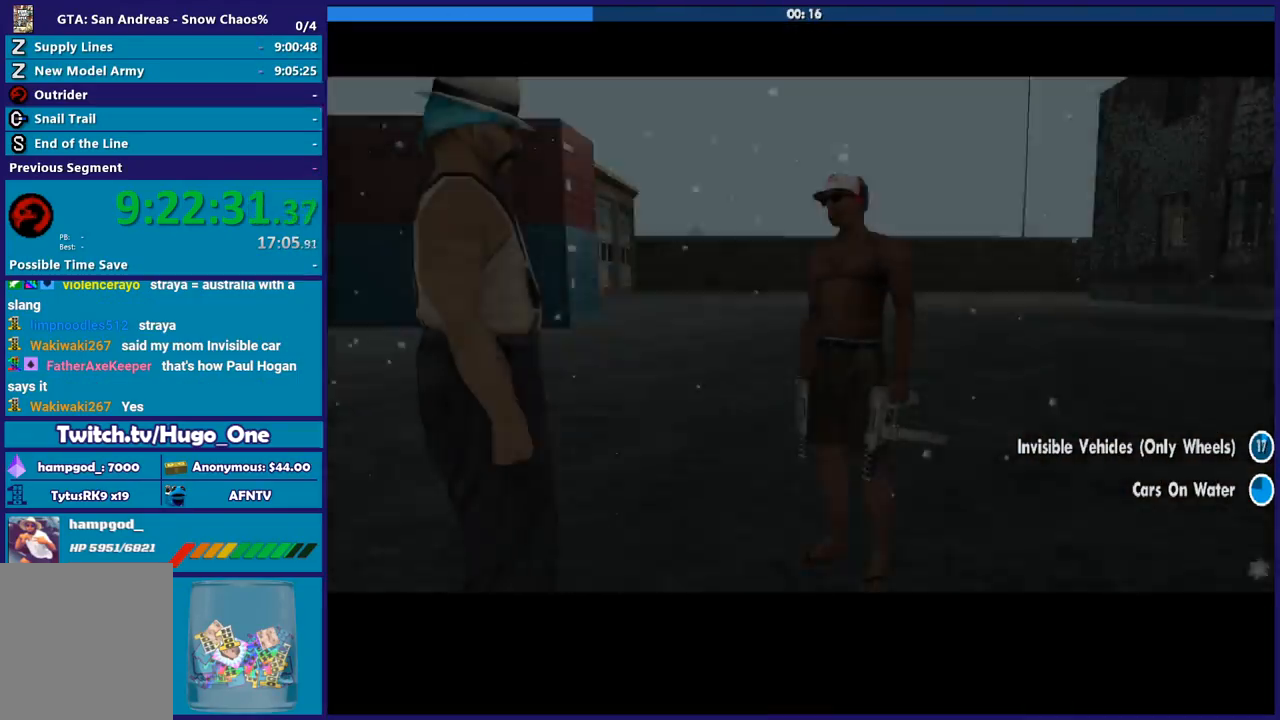
{"buttons": ["A"], "left_stick": "center", "right_stick": "center", "events": [[33, "A", "down"], [133, "A", "up"], [233, "A", "down"], [333, "A", "up"], [434, "A", "down"]]}
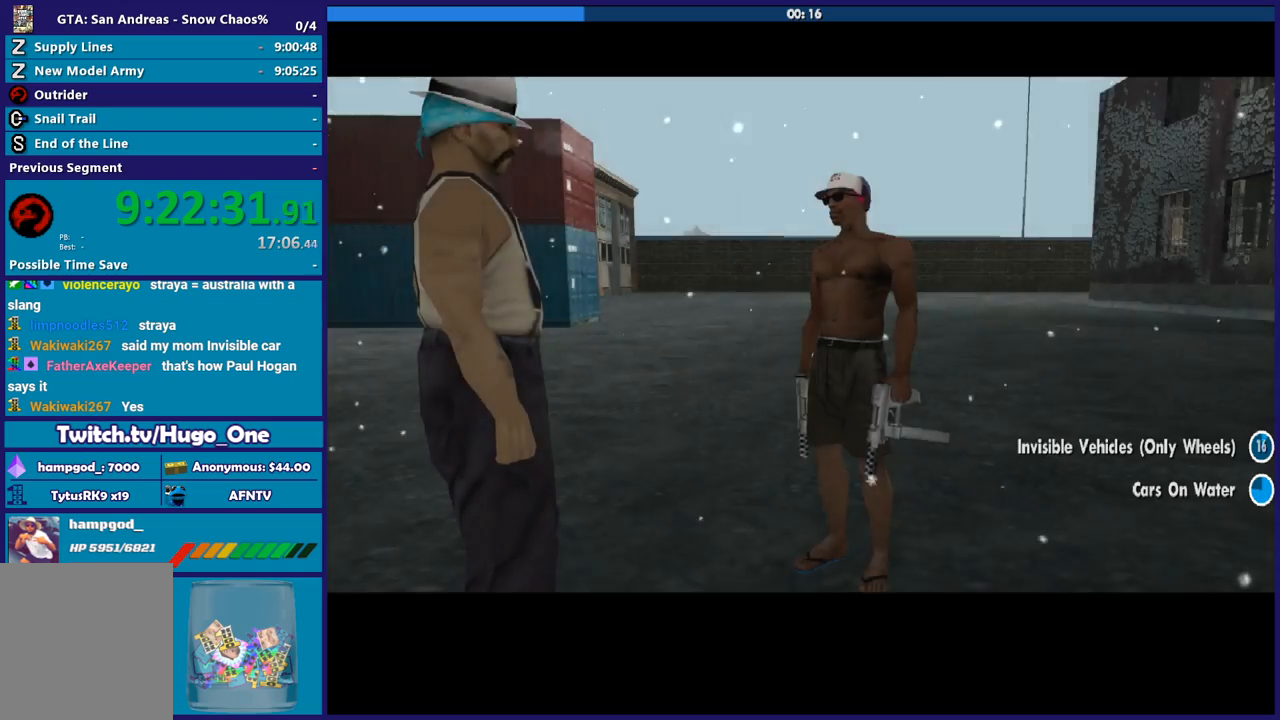
{"buttons": [], "left_stick": "center", "right_stick": "center", "events": [[34, "A", "up"], [134, "A", "down"], [267, "A", "up"], [367, "A", "down"], [467, "A", "up"]]}
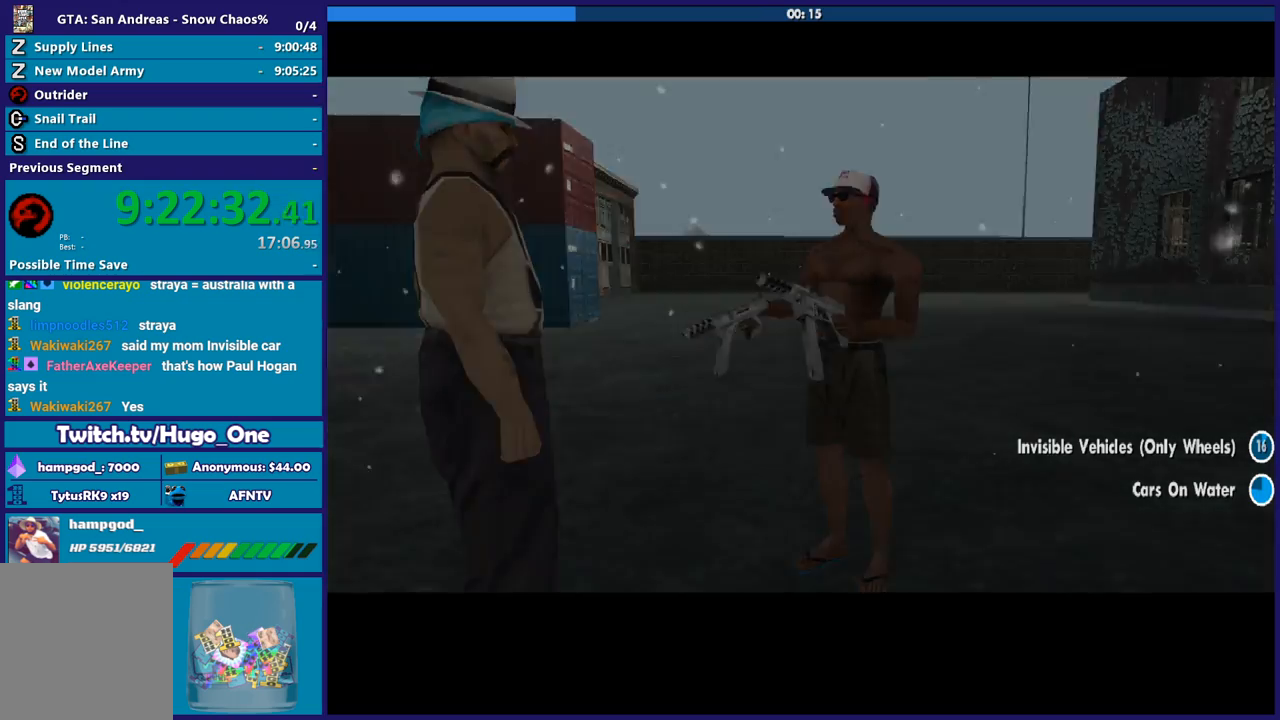
{"buttons": [], "left_stick": "center", "right_stick": "center", "events": [[100, "A", "down"], [200, "A", "up"], [300, "A", "down"], [434, "A", "up"]]}
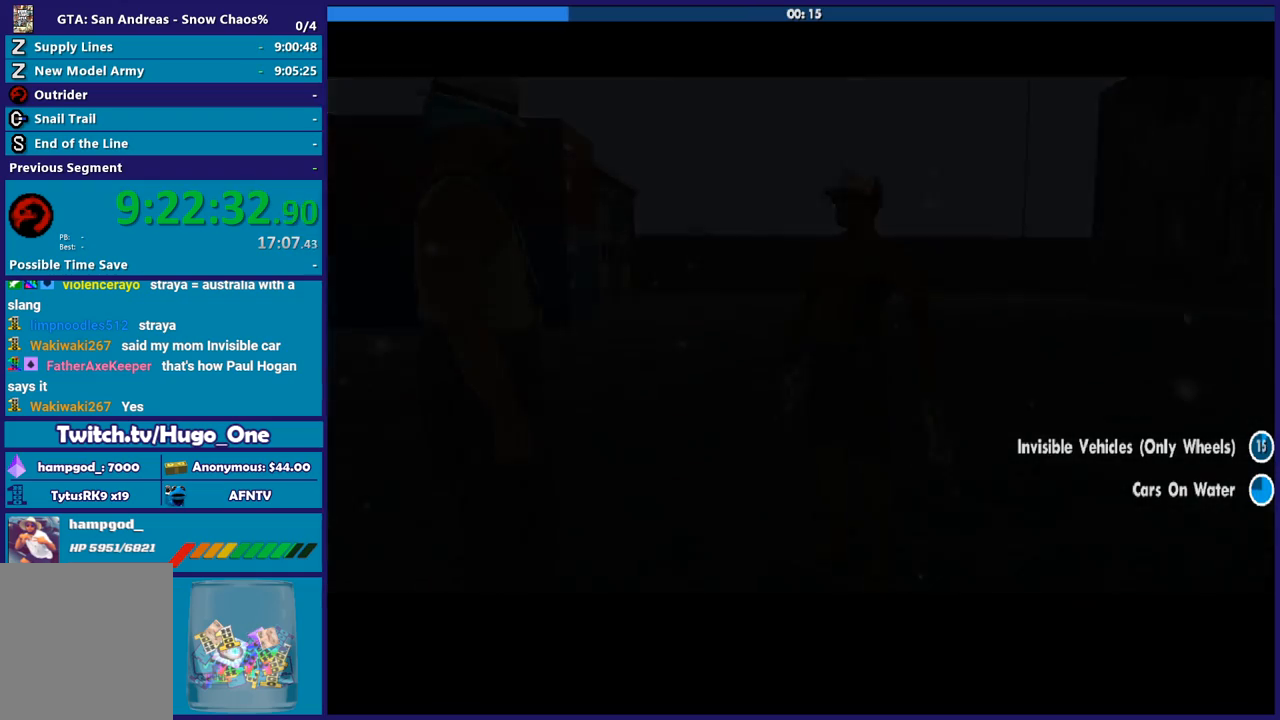
{"buttons": ["A"], "left_stick": "center", "right_stick": "center", "events": [[34, "A", "down"], [134, "A", "up"], [234, "A", "down"], [334, "A", "up"], [434, "A", "down"]]}
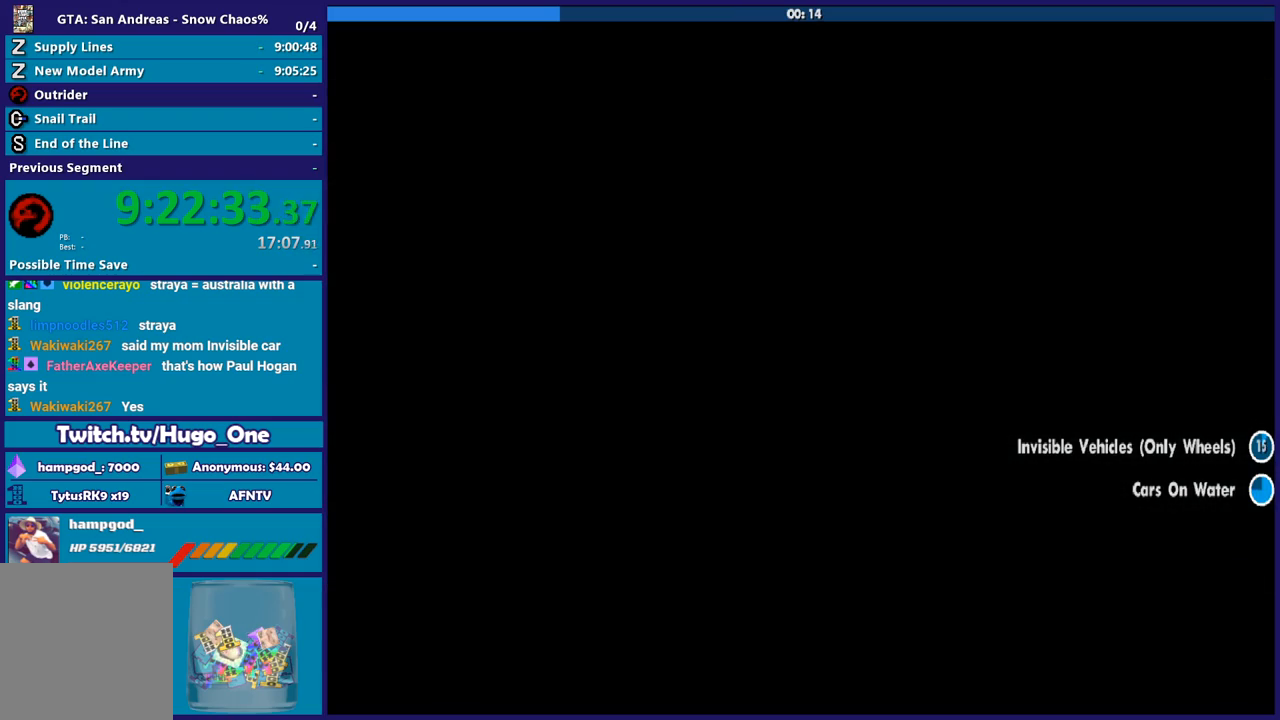
{"buttons": [], "left_stick": "center", "right_stick": "center", "events": [[33, "A", "up"], [133, "A", "down"], [267, "A", "up"], [333, "A", "down"], [467, "A", "up"]]}
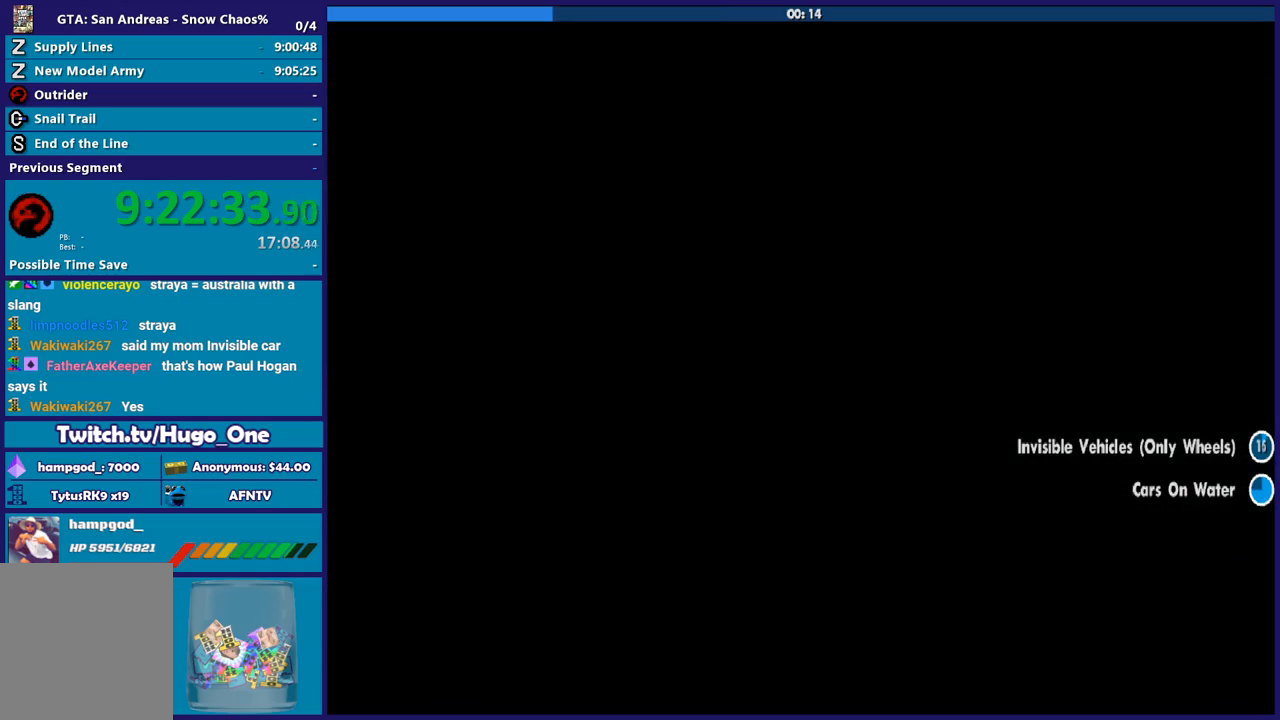
{"buttons": ["A"], "left_stick": "center", "right_stick": "center", "events": [[67, "A", "down"], [167, "A", "up"], [301, "A", "down"], [401, "A", "up"], [501, "A", "down"]]}